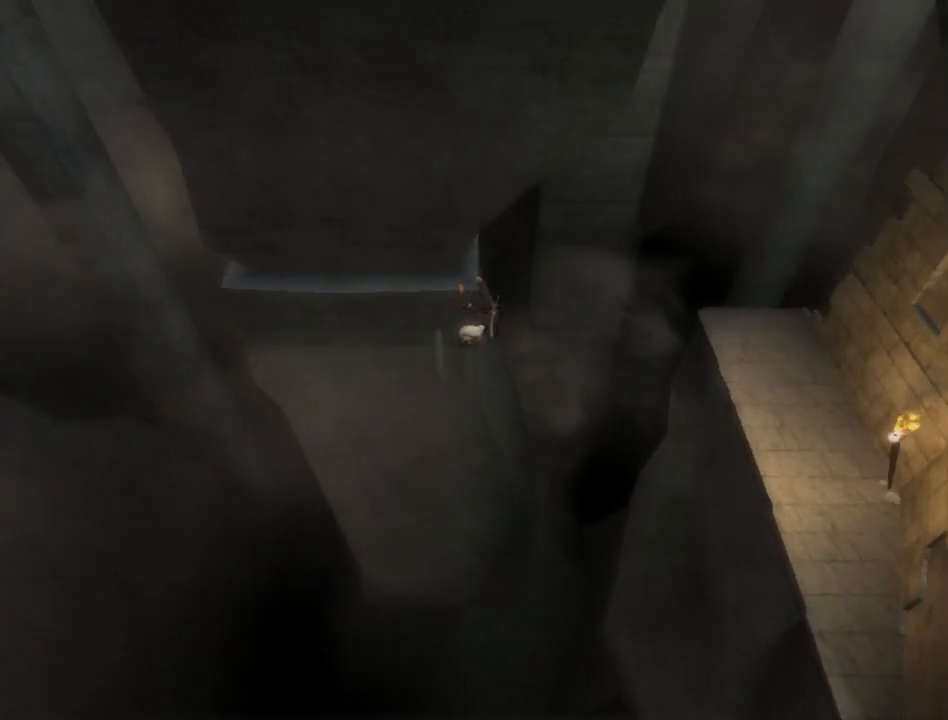
Gameplay with a controller (Xbox layout); each line is a JSON object with the inputs held at the frame after it. "events" lists button and stick changes between this image and that frame as [ms after this image, input, new state], when the widget could be followed in between. Not read: L2 L3 R2 R3 right_stick.
{"buttons": [], "left_stick": "up-right", "events": [[67, "A", "up"], [117, "A", "down"], [200, "A", "up"], [283, "A", "down"], [317, "A", "up"], [400, "A", "down"], [467, "A", "up"]]}
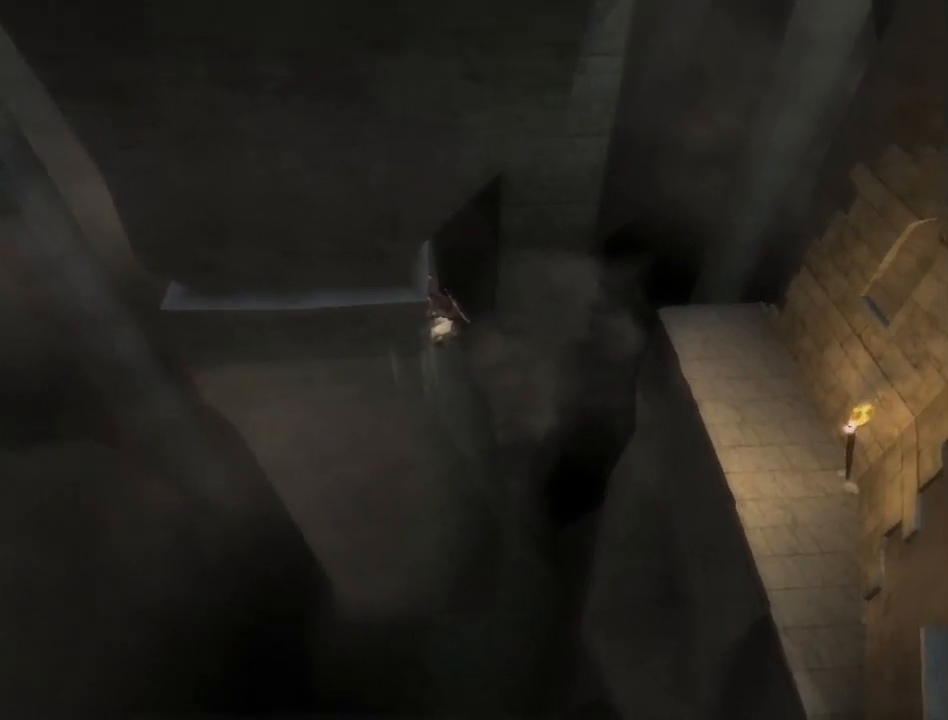
{"buttons": ["A"], "left_stick": "up-right", "events": [[67, "A", "down"], [83, "A", "up"], [183, "A", "down"], [250, "A", "up"], [317, "A", "down"], [367, "A", "up"], [467, "A", "down"]]}
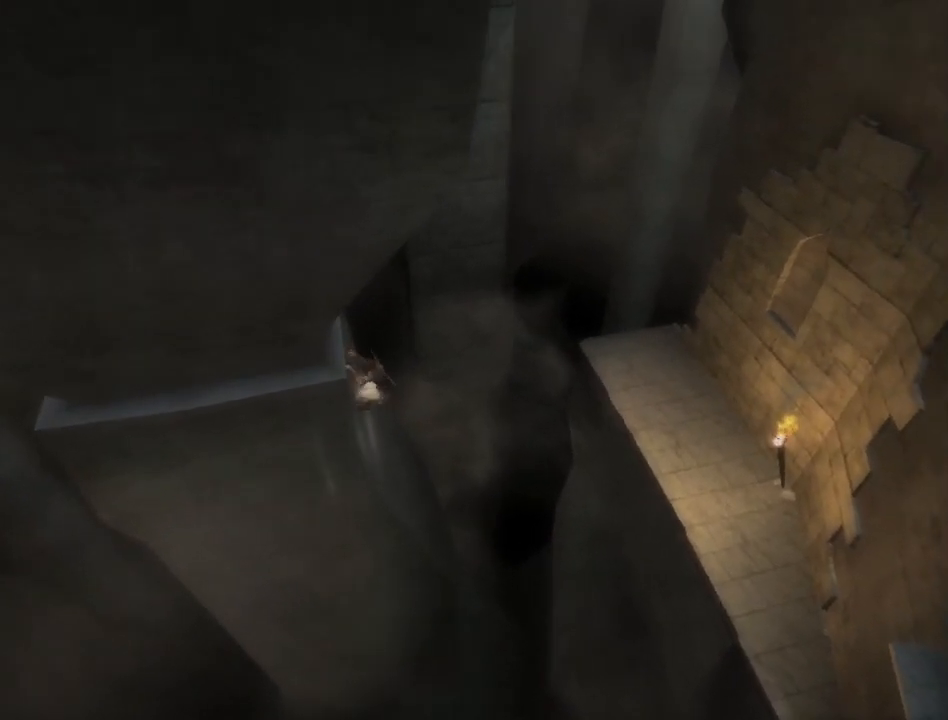
{"buttons": [], "left_stick": "center", "events": [[17, "A", "up"], [100, "A", "down"], [150, "A", "up"], [217, "A", "down"], [283, "A", "up"], [283, "left_stick", "center"]]}
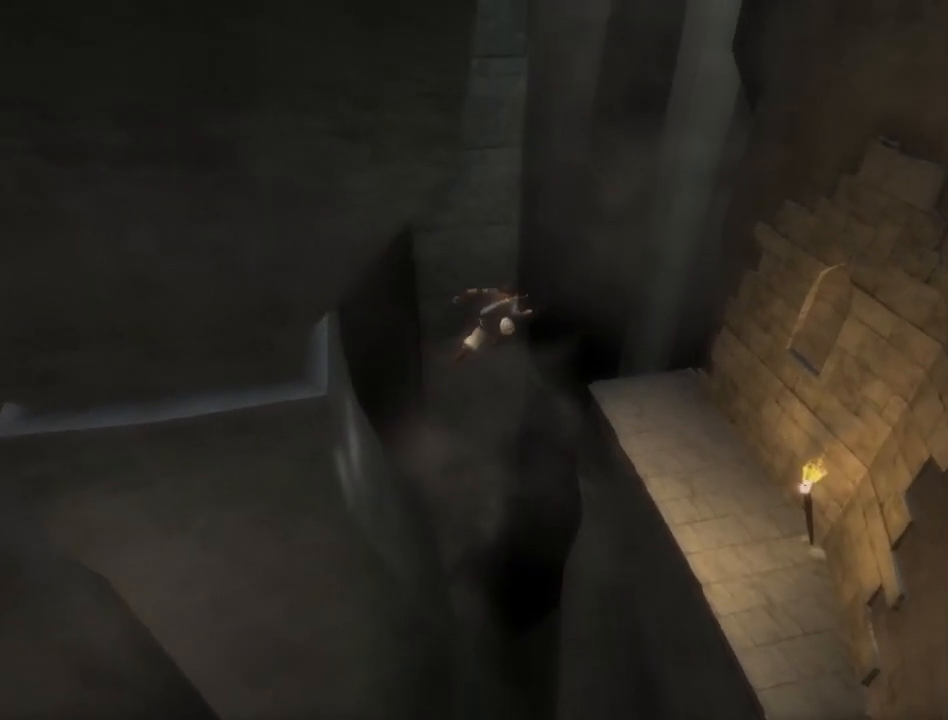
{"buttons": [], "left_stick": "center", "events": []}
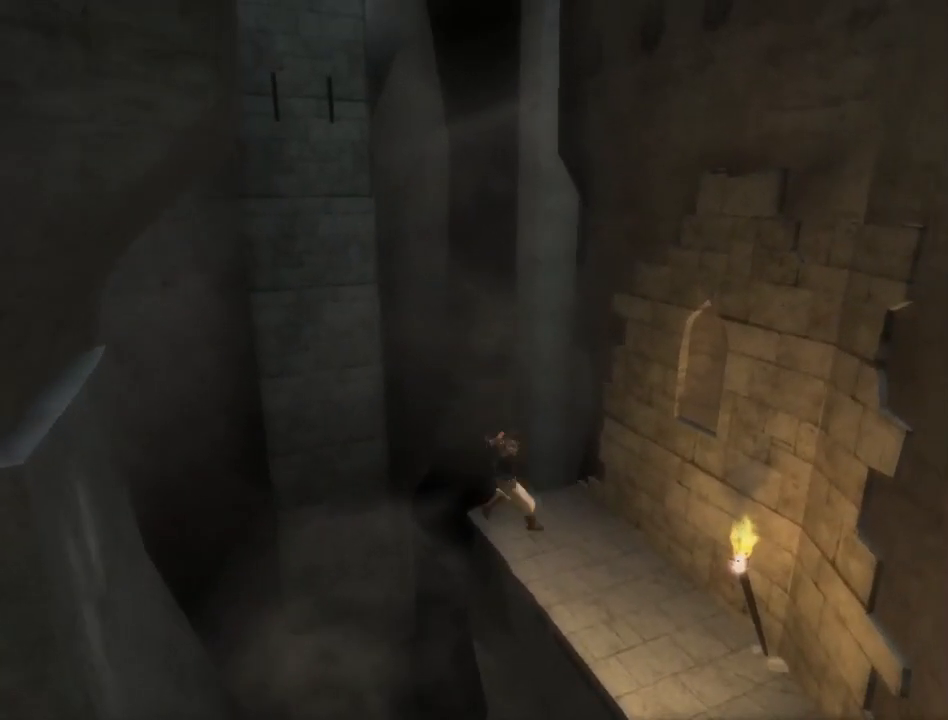
{"buttons": [], "left_stick": "center", "events": [[150, "SELECT", "down"], [183, "A", "down"], [217, "A", "up"], [250, "SELECT", "up"], [300, "A", "down"], [333, "SELECT", "down"], [367, "A", "up"], [433, "A", "down"], [433, "SELECT", "up"], [500, "A", "up"]]}
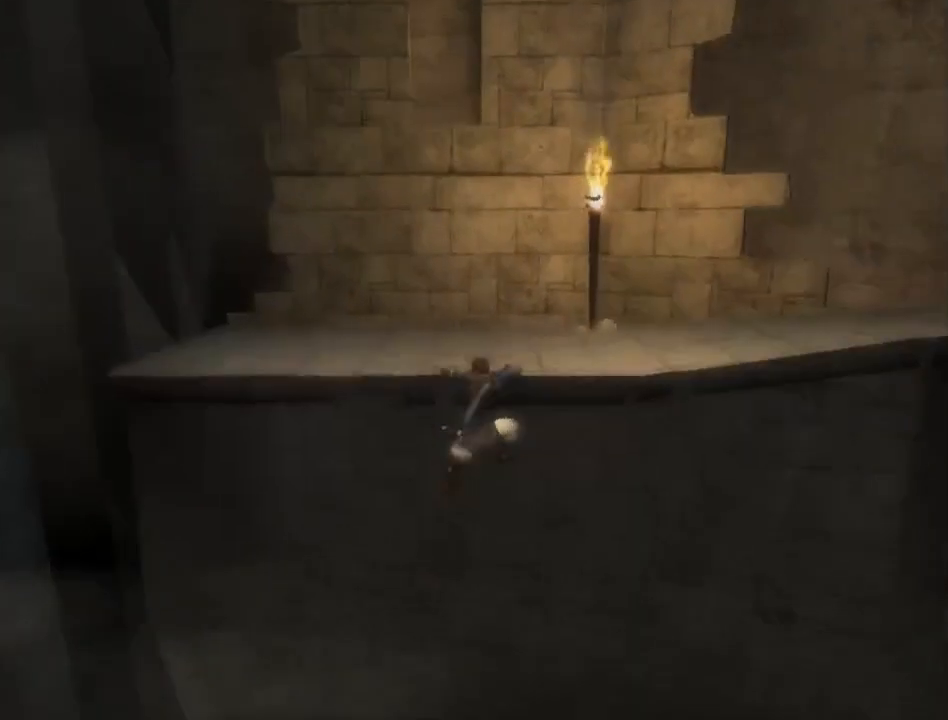
{"buttons": [], "left_stick": "up-right", "events": [[50, "A", "down"], [100, "left_stick", "up"], [133, "A", "up"], [183, "left_stick", "up-right"]]}
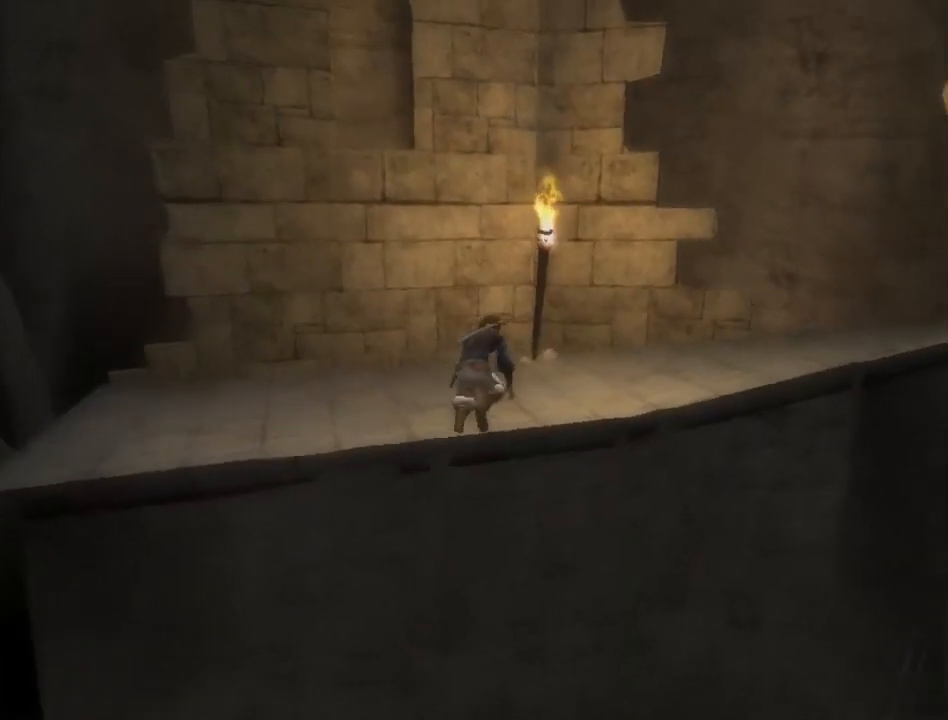
{"buttons": ["A"], "left_stick": "up-right", "events": [[200, "A", "down"], [300, "A", "up"], [367, "A", "down"], [433, "A", "up"], [483, "A", "down"]]}
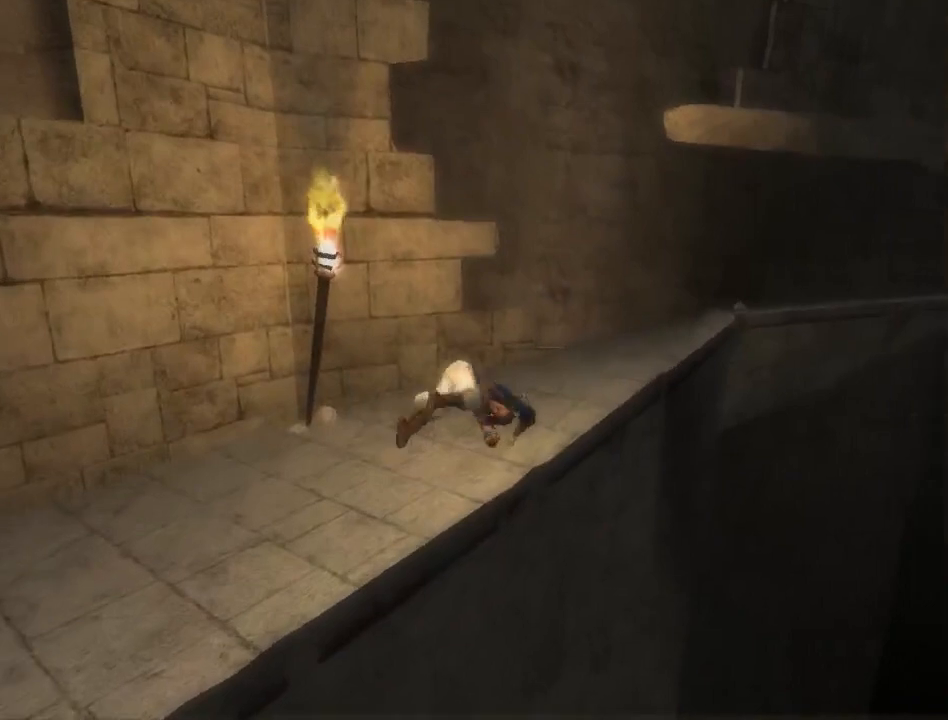
{"buttons": [], "left_stick": "up-right", "events": [[50, "A", "up"], [150, "A", "down"], [217, "A", "up"], [300, "A", "down"], [333, "A", "up"]]}
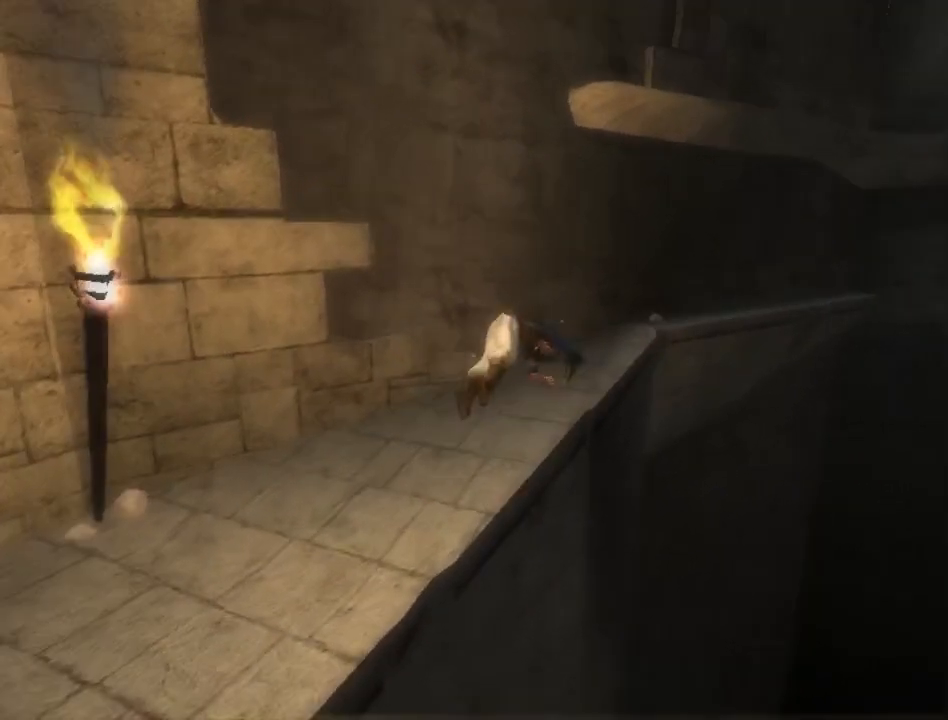
{"buttons": ["A"], "left_stick": "center", "events": [[150, "left_stick", "up"], [433, "left_stick", "center"], [500, "A", "down"]]}
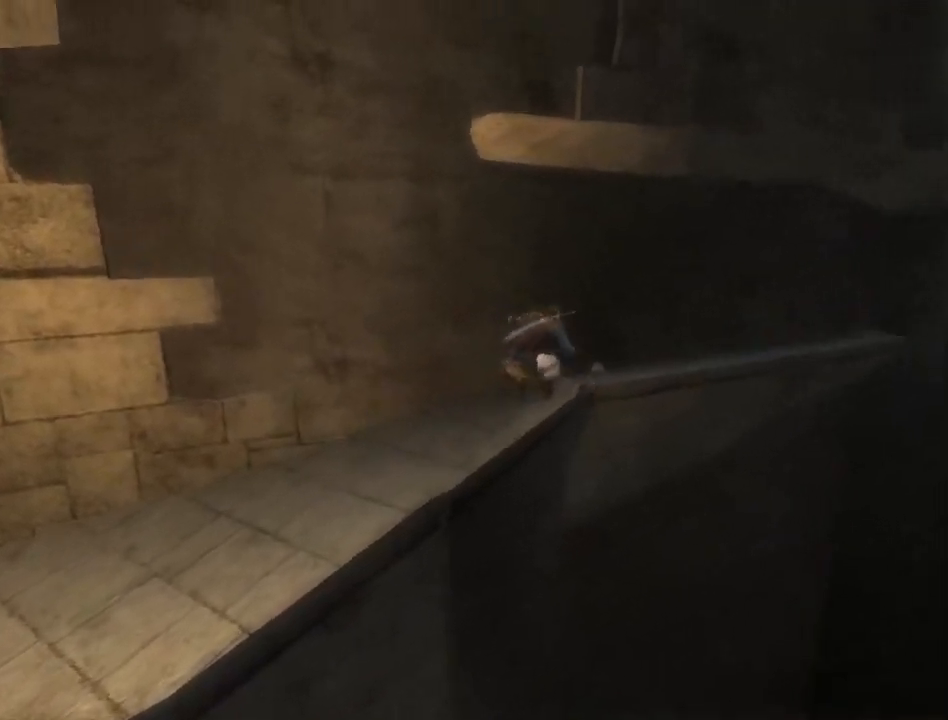
{"buttons": [], "left_stick": "center", "events": [[67, "A", "up"], [150, "A", "down"], [200, "A", "up"], [267, "A", "down"], [333, "A", "up"], [417, "A", "down"], [483, "A", "up"]]}
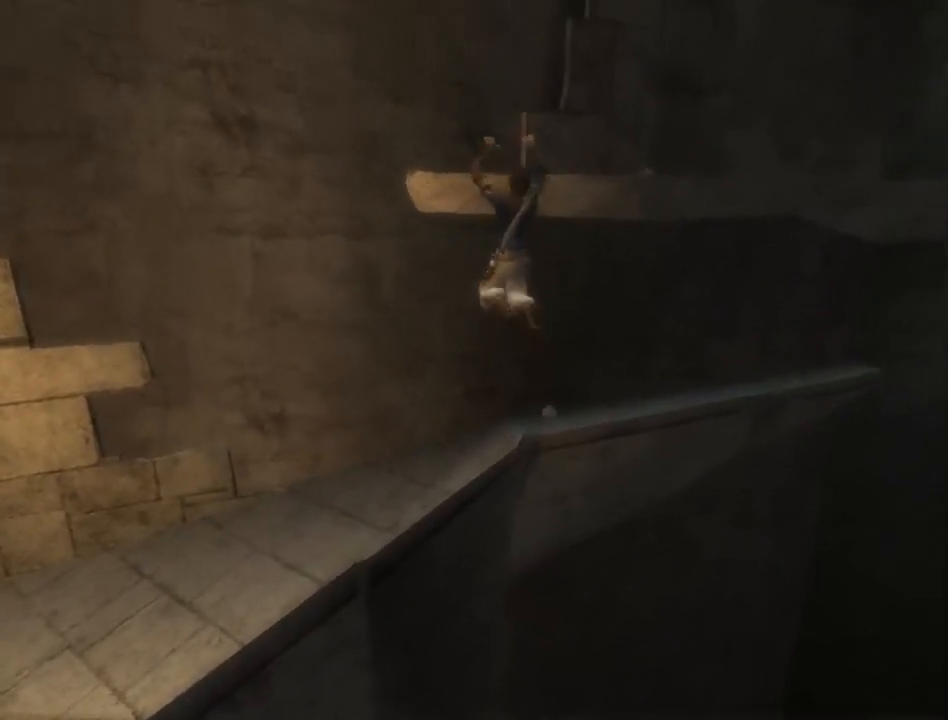
{"buttons": [], "left_stick": "up-right", "events": [[50, "A", "down"], [117, "A", "up"], [117, "left_stick", "up"], [250, "left_stick", "up-right"]]}
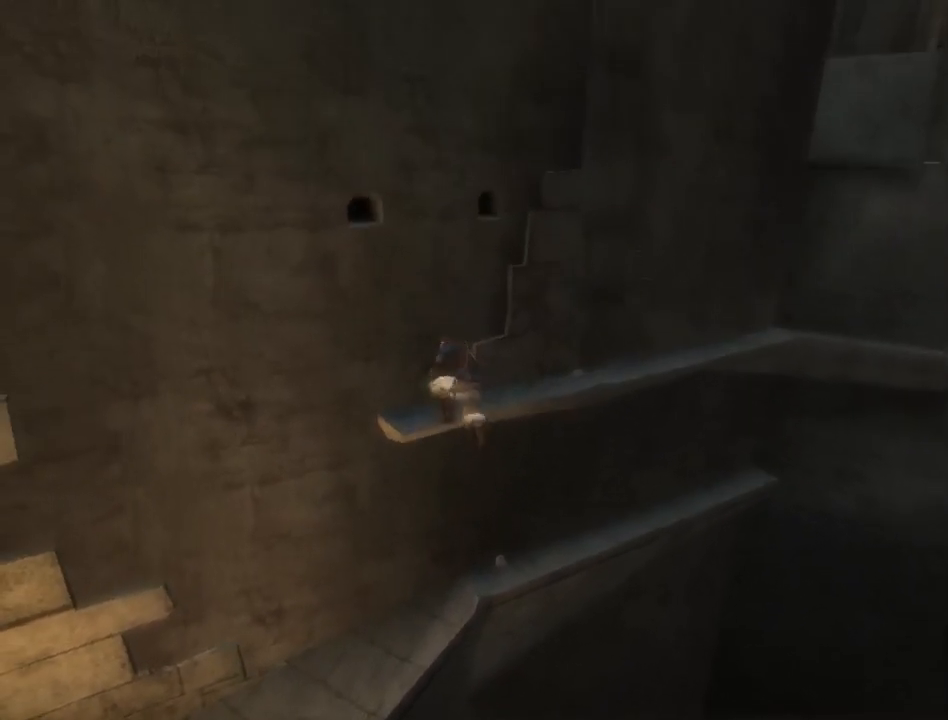
{"buttons": [], "left_stick": "up-right", "events": []}
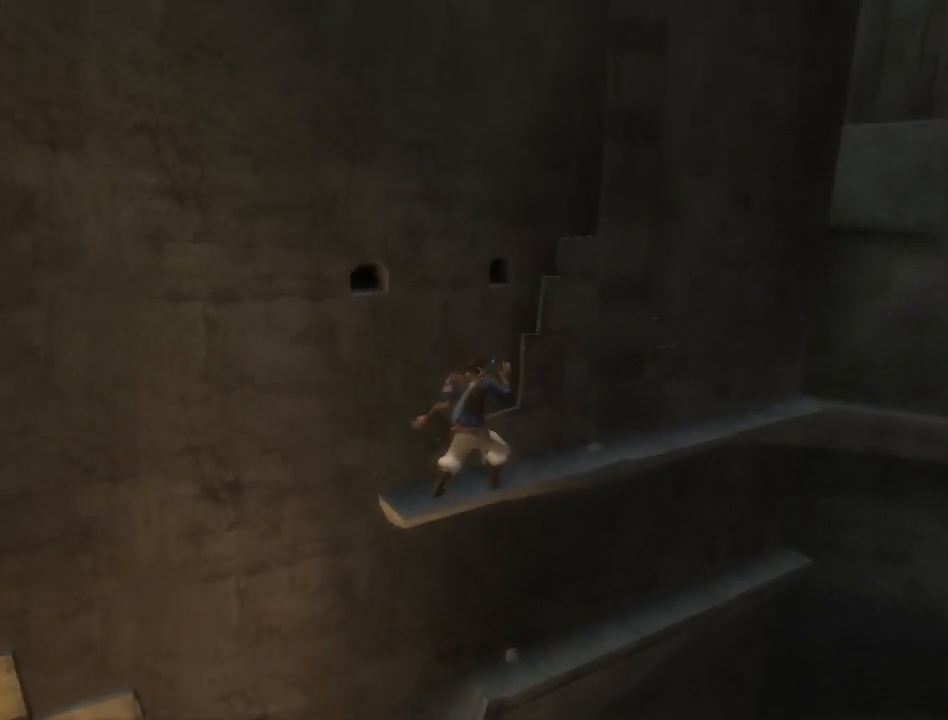
{"buttons": [], "left_stick": "up-right", "events": []}
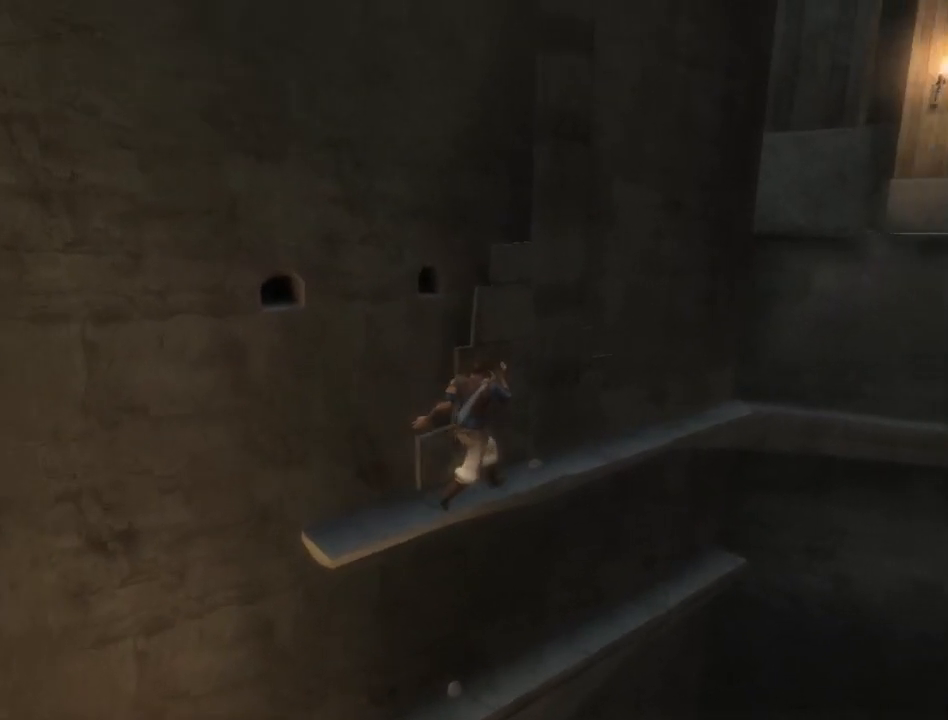
{"buttons": [], "left_stick": "up-right", "events": []}
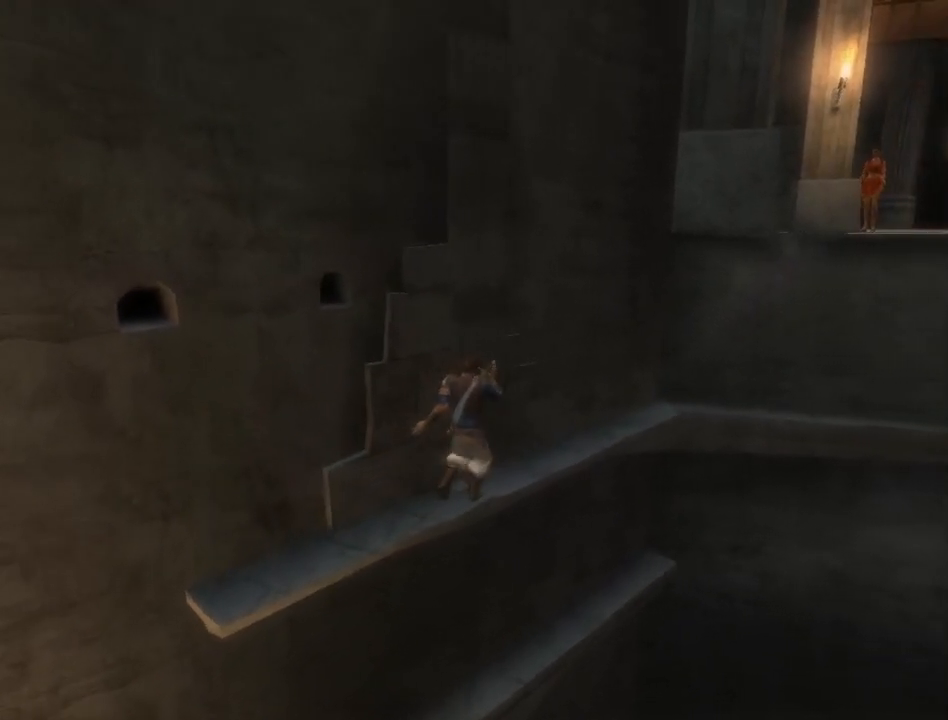
{"buttons": [], "left_stick": "up-right", "events": []}
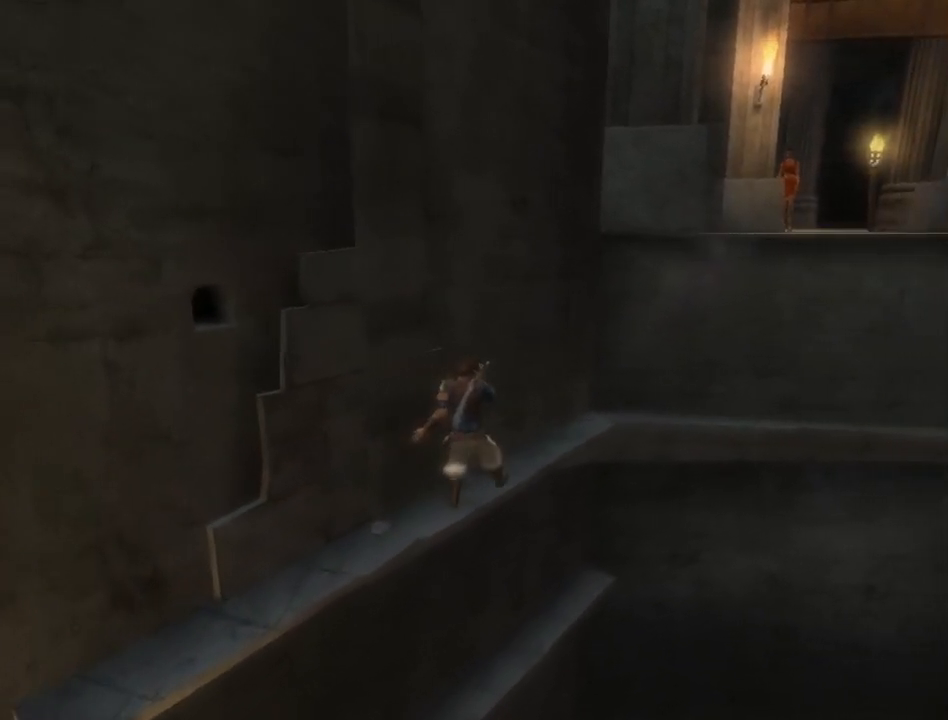
{"buttons": [], "left_stick": "up-right", "events": []}
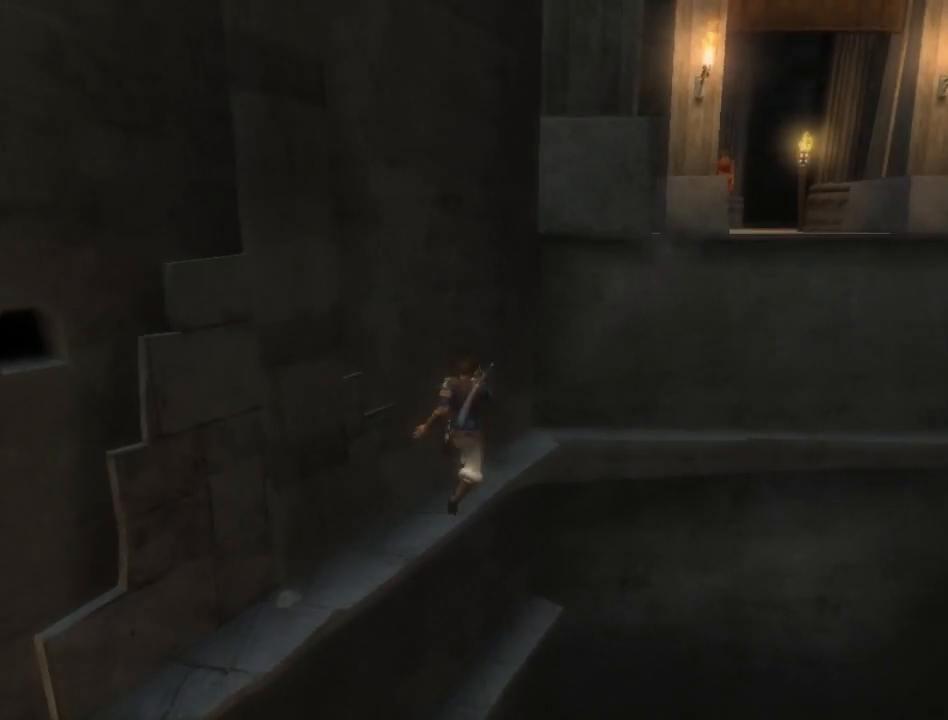
{"buttons": [], "left_stick": "up-right", "events": []}
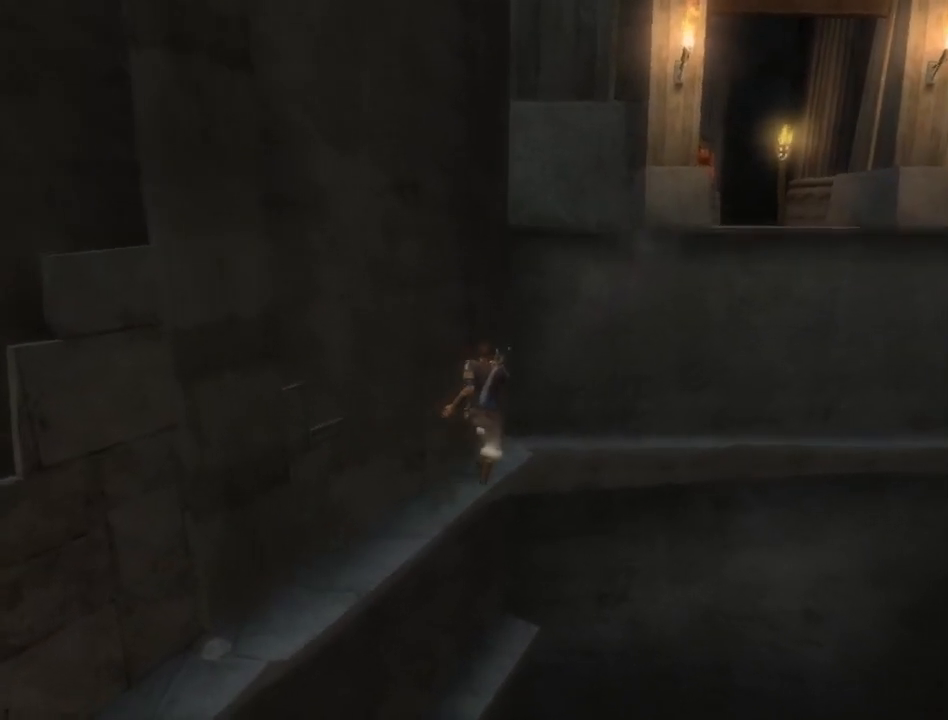
{"buttons": [], "left_stick": "up-right", "events": []}
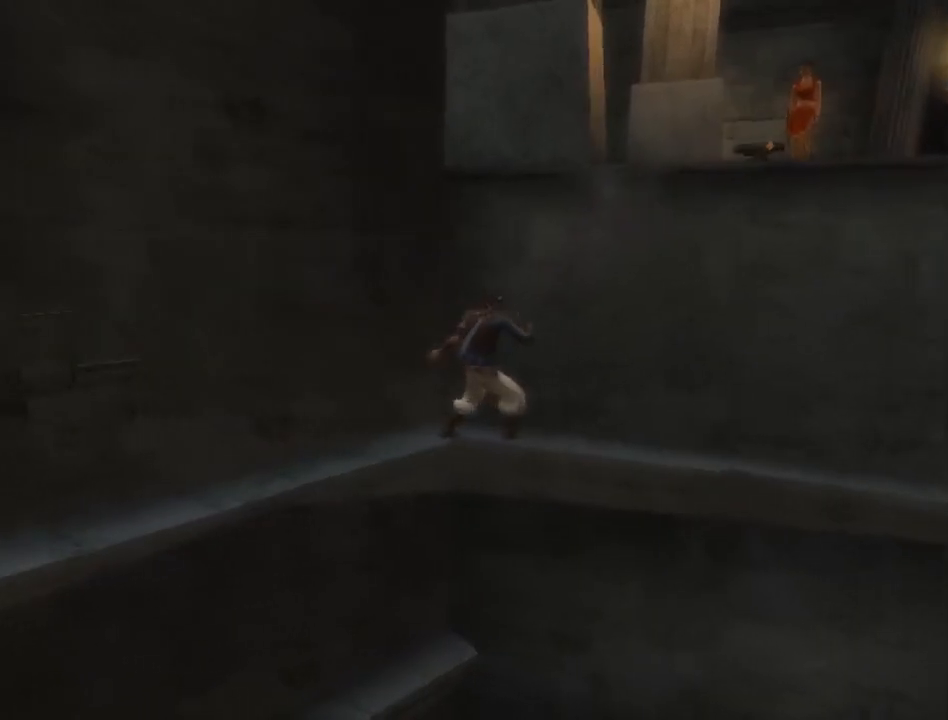
{"buttons": [], "left_stick": "up-right", "events": []}
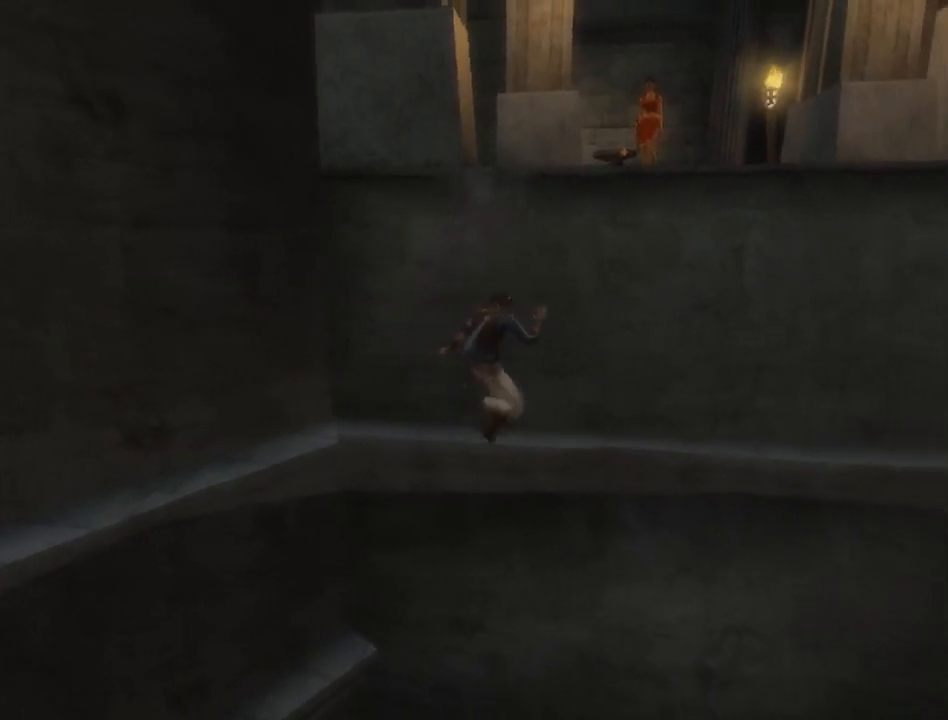
{"buttons": [], "left_stick": "up-right", "events": []}
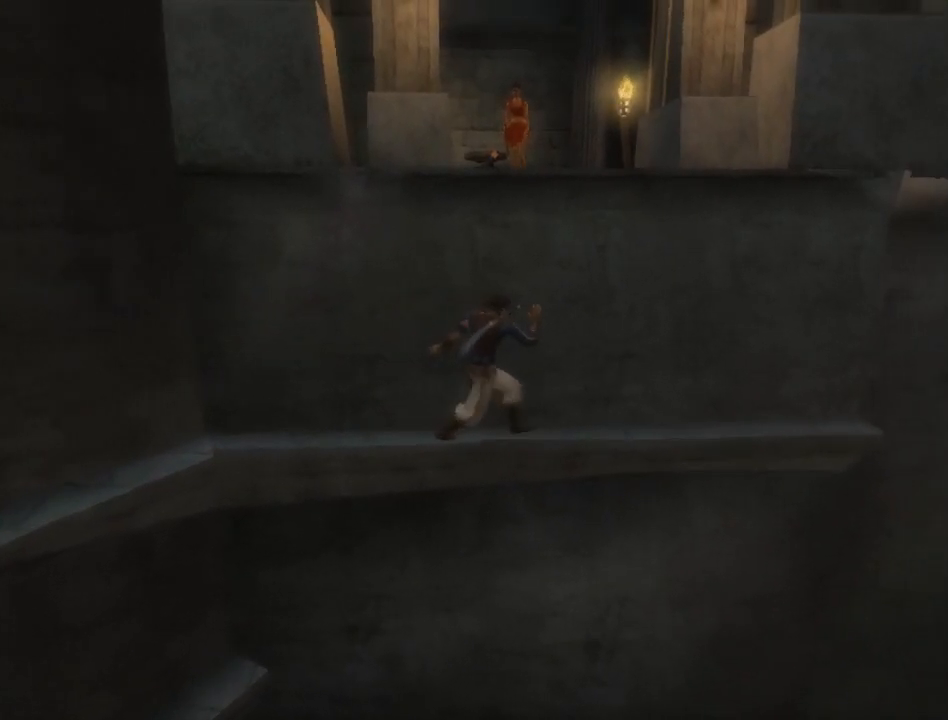
{"buttons": [], "left_stick": "center", "events": [[50, "left_stick", "center"], [83, "A", "down"], [133, "A", "up"], [233, "A", "down"], [283, "A", "up"], [350, "A", "down"], [417, "A", "up"]]}
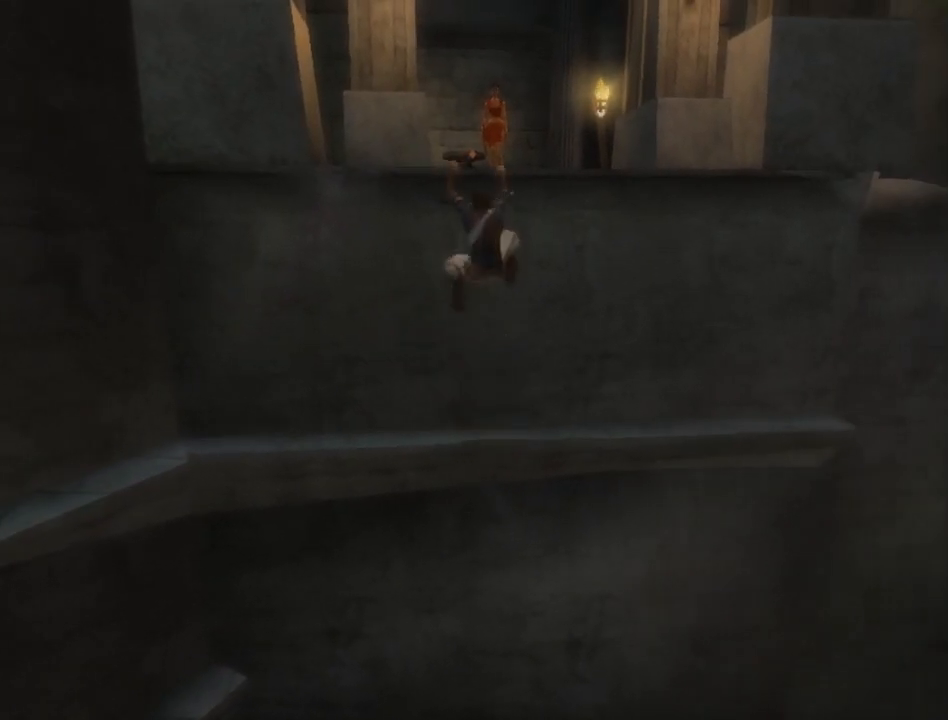
{"buttons": [], "left_stick": "up", "events": [[17, "A", "down"], [50, "A", "up"], [133, "A", "down"], [167, "left_stick", "up"], [317, "A", "up"]]}
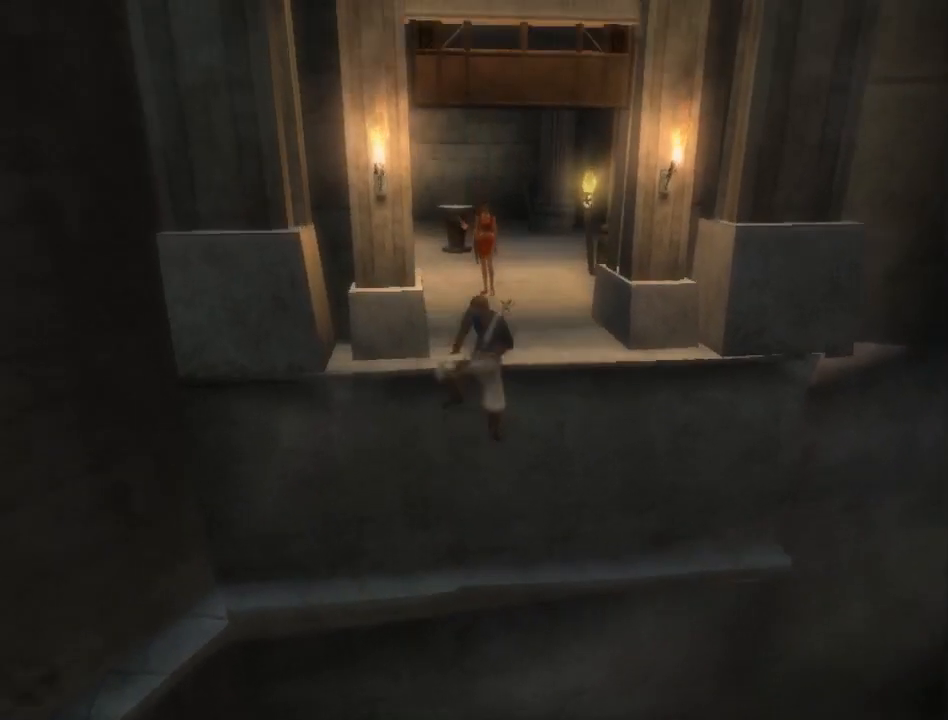
{"buttons": [], "left_stick": "up", "events": []}
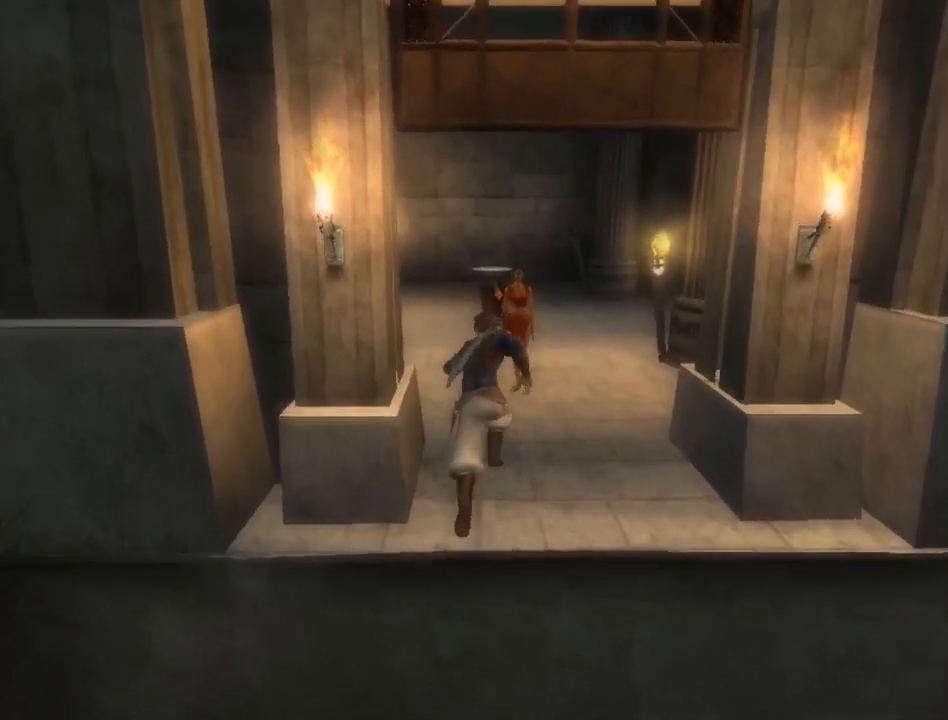
{"buttons": [], "left_stick": "up", "events": []}
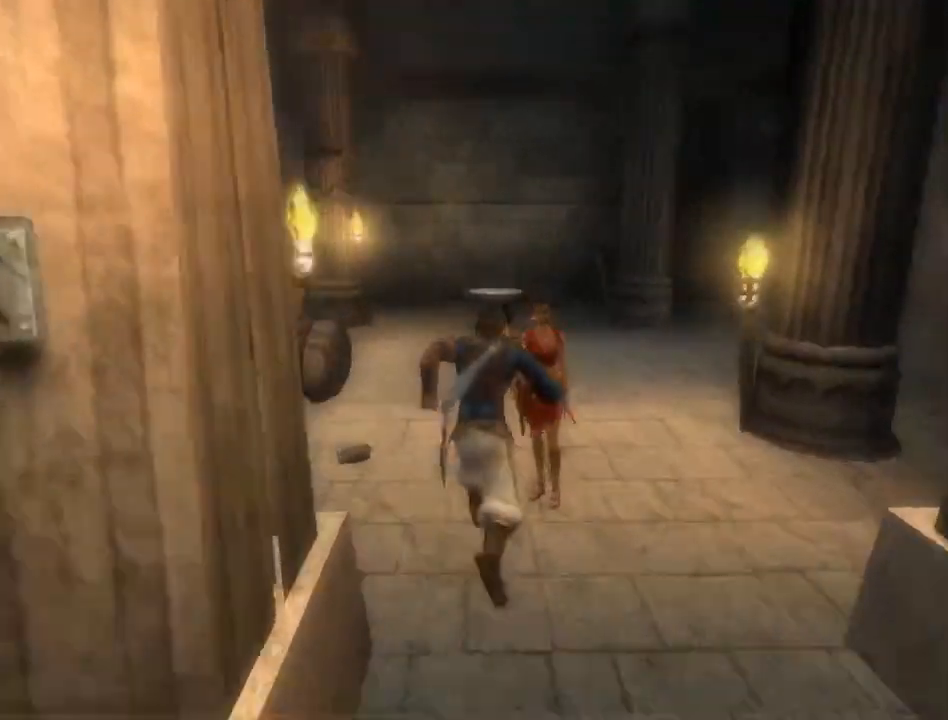
{"buttons": [], "left_stick": "up", "events": []}
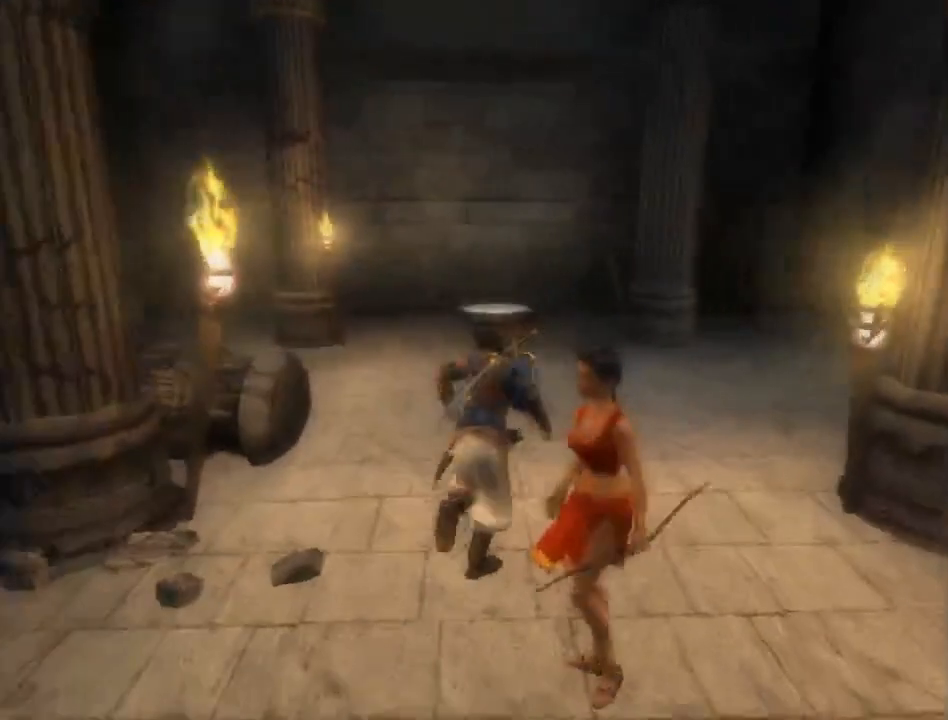
{"buttons": [], "left_stick": "center", "events": [[100, "left_stick", "up-left"], [133, "R1", "down"], [200, "R1", "up"], [250, "R1", "down"], [350, "R1", "up"], [450, "left_stick", "center"]]}
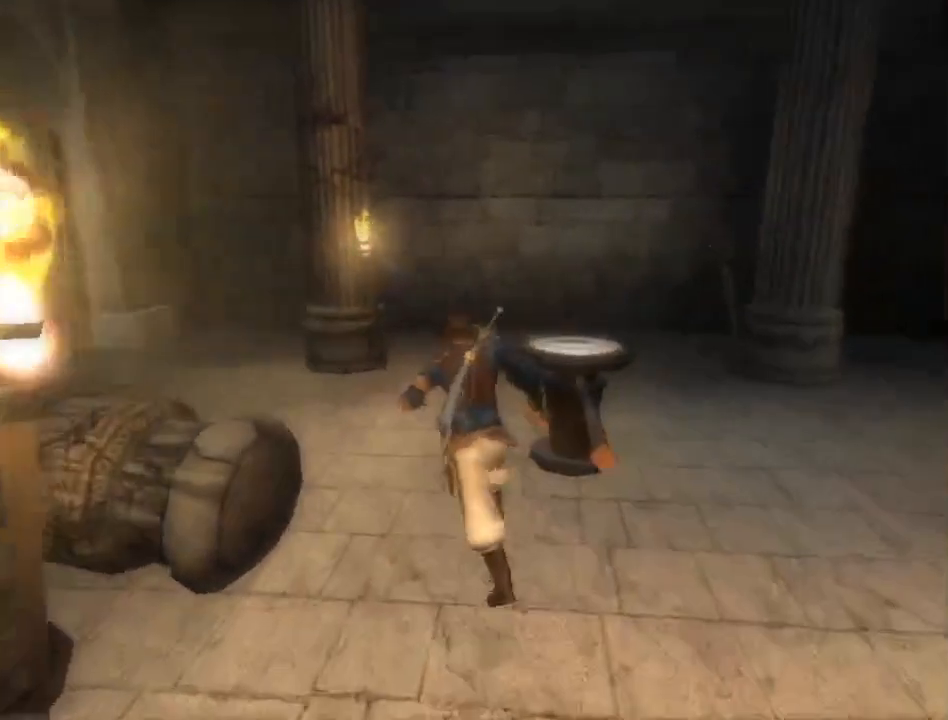
{"buttons": ["R1"], "left_stick": "center", "events": [[167, "left_stick", "right"], [383, "left_stick", "center"], [417, "R1", "down"]]}
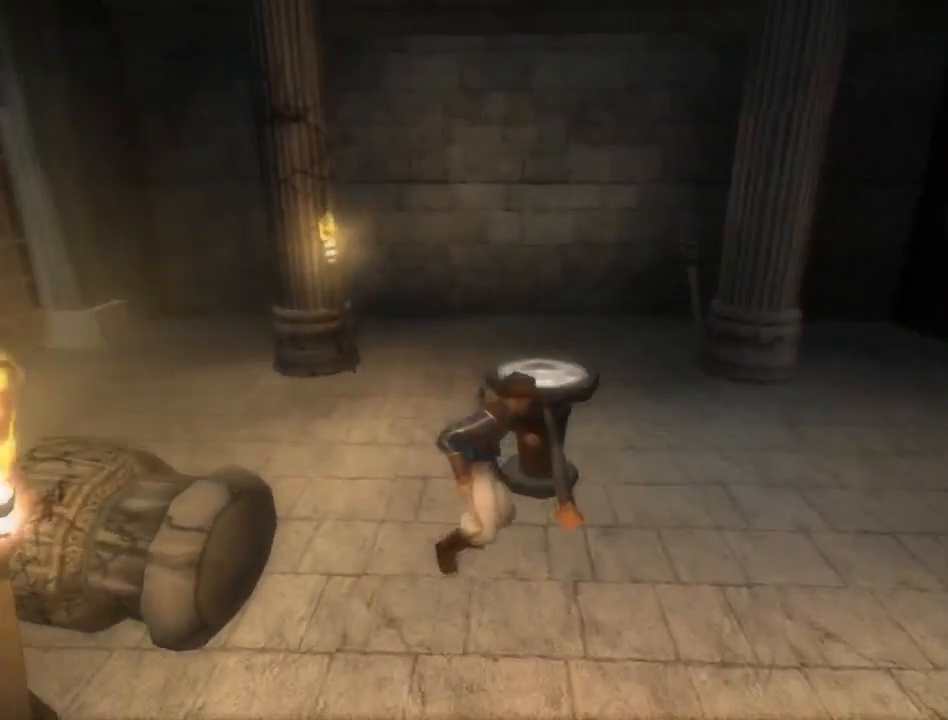
{"buttons": [], "left_stick": "center", "events": [[33, "left_stick", "left"], [100, "left_stick", "center"], [133, "R1", "up"]]}
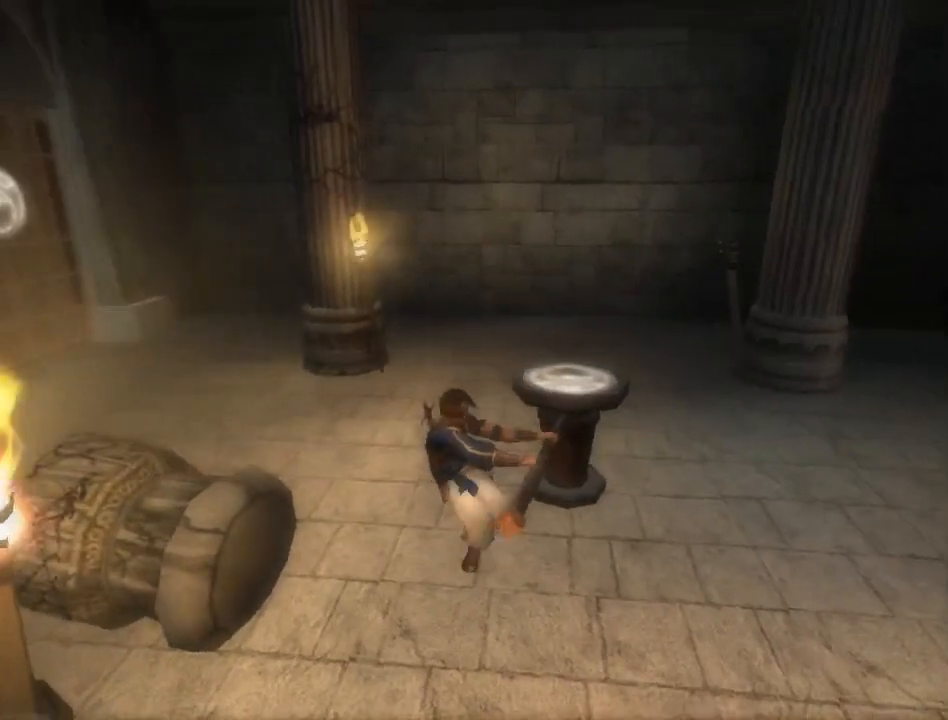
{"buttons": [], "left_stick": "center", "events": []}
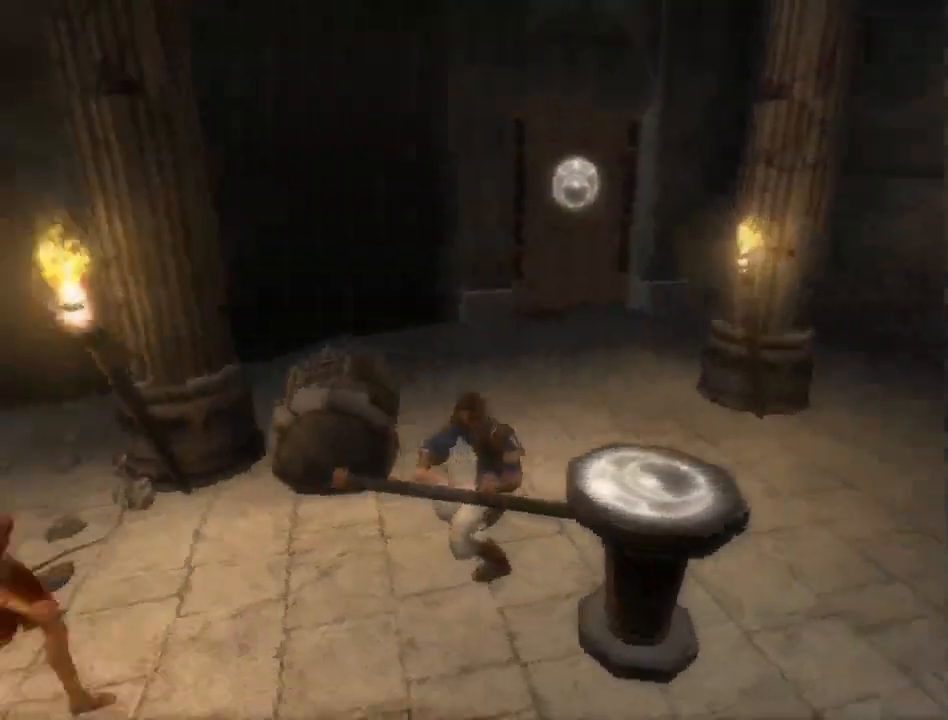
{"buttons": [], "left_stick": "center", "events": []}
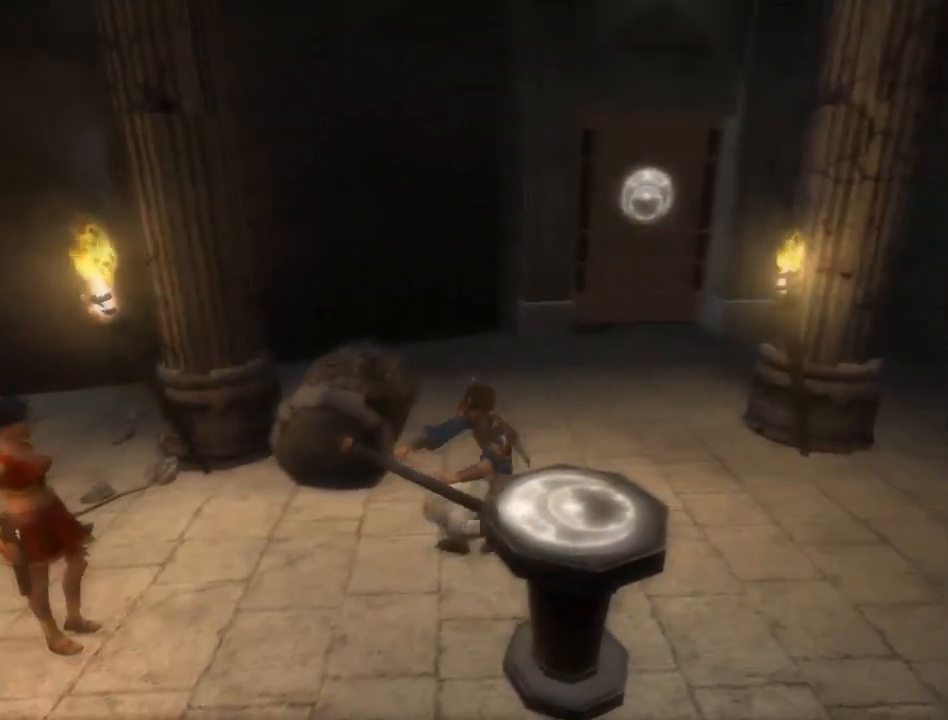
{"buttons": [], "left_stick": "center", "events": []}